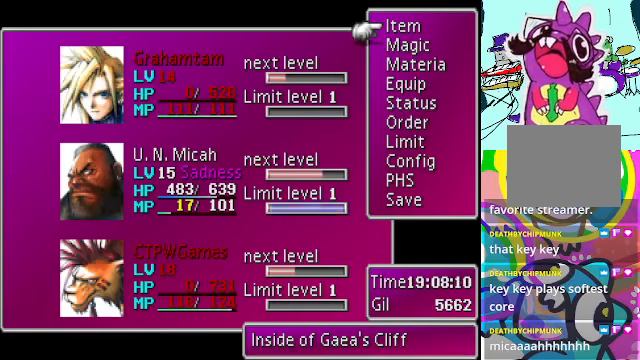
Gameplay with a controller (Xbox layout); each line is a JSON object with the inputs held at the frame after it. "events" lists button and stick changes between this image and that frame as [ms after this image, input, new state], when the widget could be followed in between. Not read: L3 R3 right_stick.
{"buttons": [], "left_stick": "center", "events": [[100, "DPAD_UP", "down"], [200, "DPAD_UP", "up"]]}
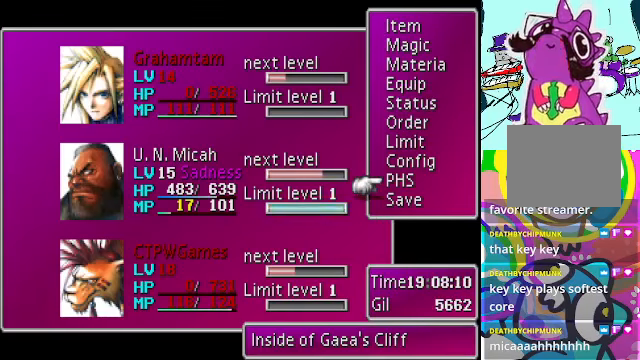
{"buttons": [], "left_stick": "center", "events": [[33, "DPAD_UP", "down"], [133, "DPAD_UP", "up"]]}
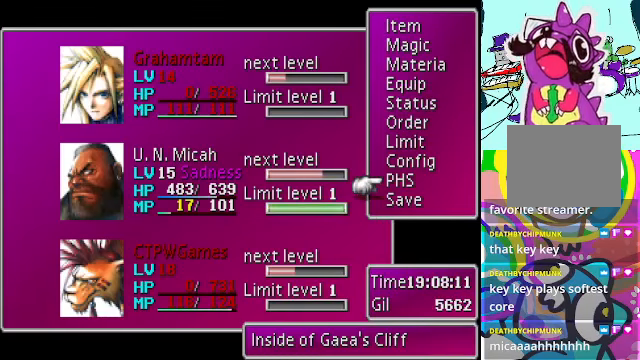
{"buttons": [], "left_stick": "center", "events": []}
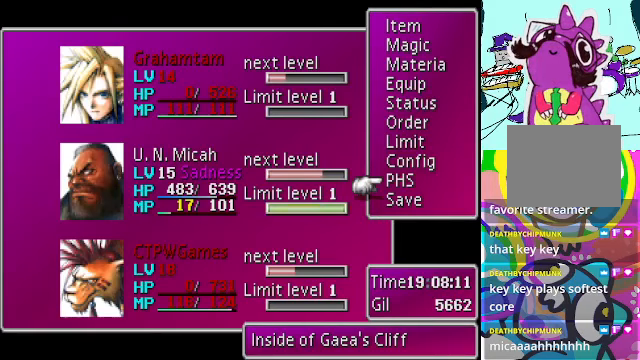
{"buttons": [], "left_stick": "center", "events": []}
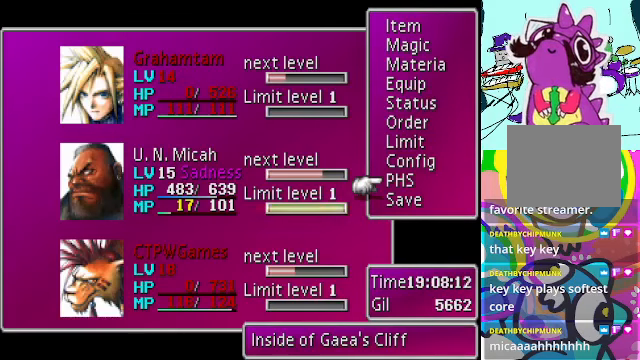
{"buttons": [], "left_stick": "center", "events": [[67, "B", "down"], [234, "B", "up"]]}
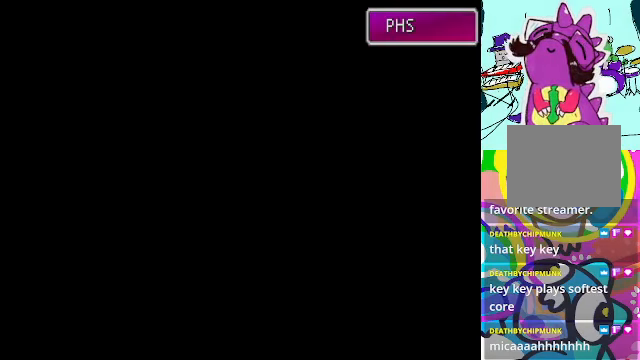
{"buttons": [], "left_stick": "center", "events": []}
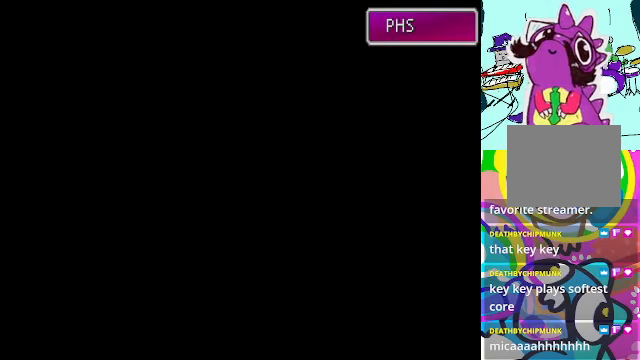
{"buttons": [], "left_stick": "center", "events": []}
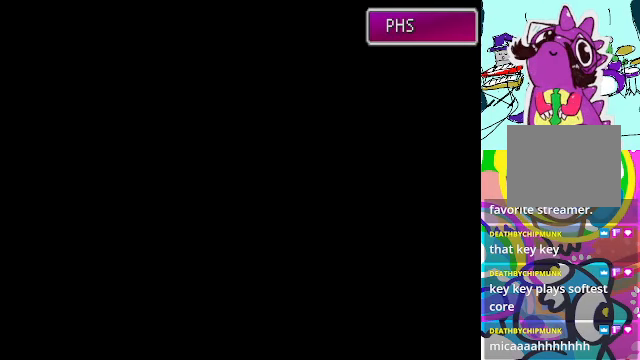
{"buttons": [], "left_stick": "center", "events": []}
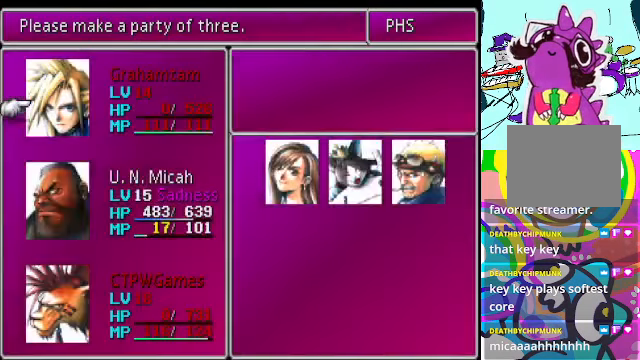
{"buttons": ["DPAD_DOWN"], "left_stick": "center", "events": [[500, "DPAD_DOWN", "down"]]}
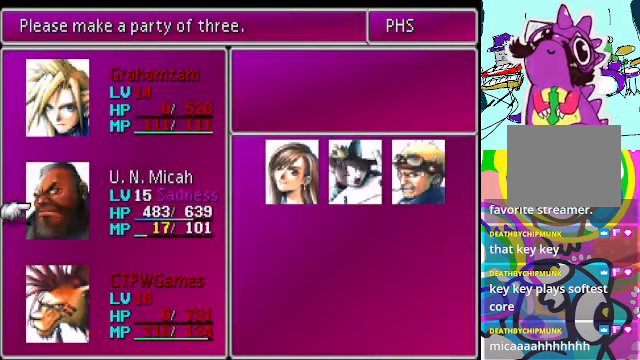
{"buttons": [], "left_stick": "center", "events": [[167, "DPAD_DOWN", "up"]]}
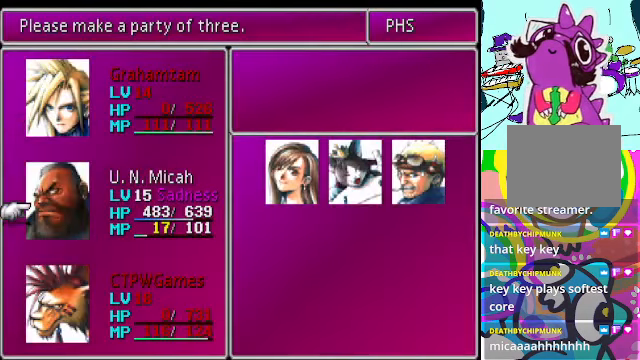
{"buttons": [], "left_stick": "center", "events": []}
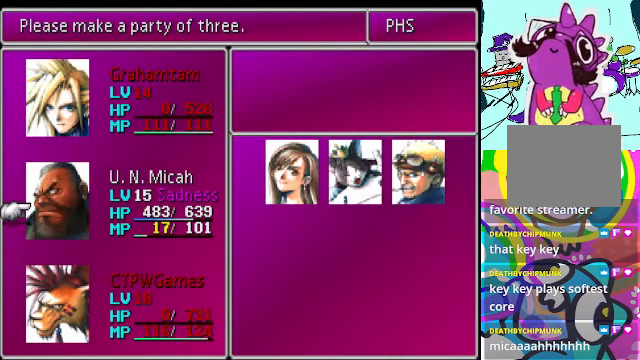
{"buttons": ["DPAD_RIGHT"], "left_stick": "center", "events": [[67, "B", "down"], [167, "B", "up"], [434, "DPAD_RIGHT", "down"]]}
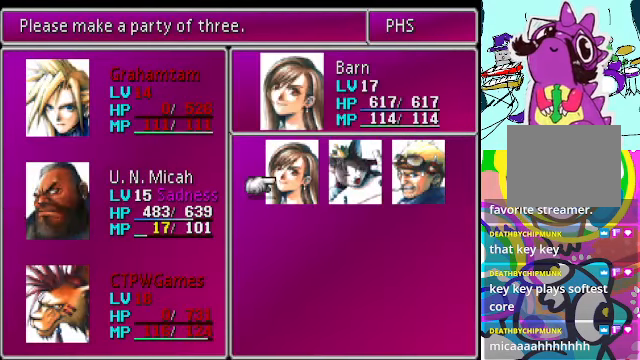
{"buttons": [], "left_stick": "center", "events": [[34, "DPAD_RIGHT", "up"]]}
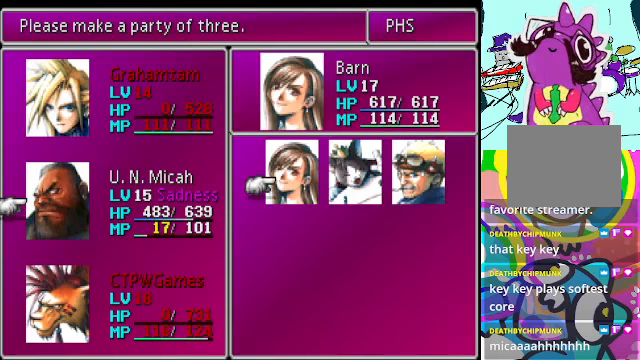
{"buttons": [], "left_stick": "center", "events": []}
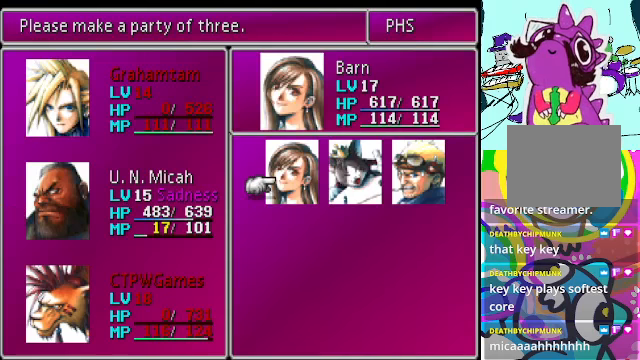
{"buttons": ["B"], "left_stick": "center", "events": [[367, "B", "down"]]}
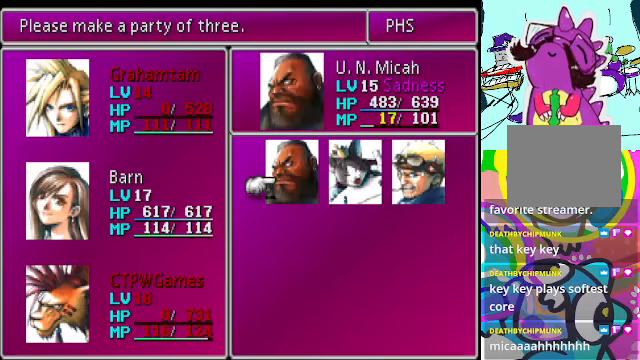
{"buttons": ["DPAD_LEFT"], "left_stick": "center"}
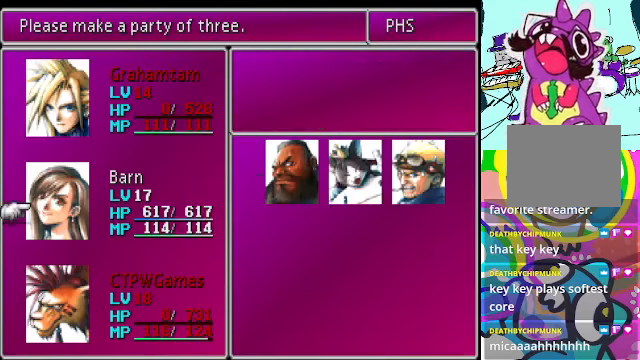
{"buttons": [], "left_stick": "center", "events": [[67, "DPAD_LEFT", "up"]]}
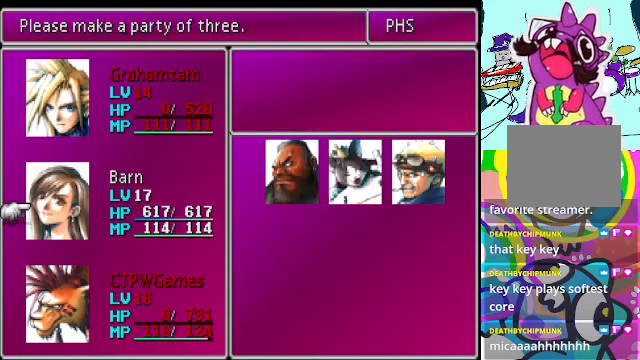
{"buttons": [], "left_stick": "center", "events": []}
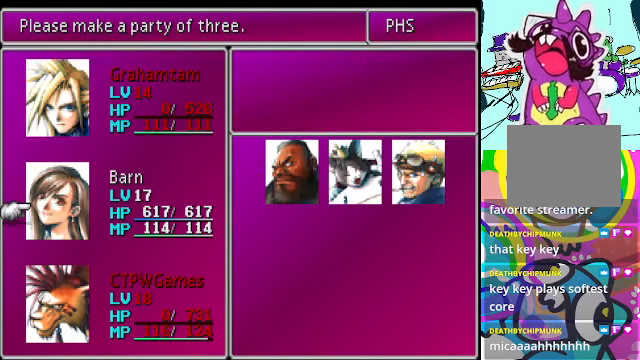
{"buttons": [], "left_stick": "center", "events": [[267, "DPAD_UP", "down"], [433, "DPAD_UP", "up"]]}
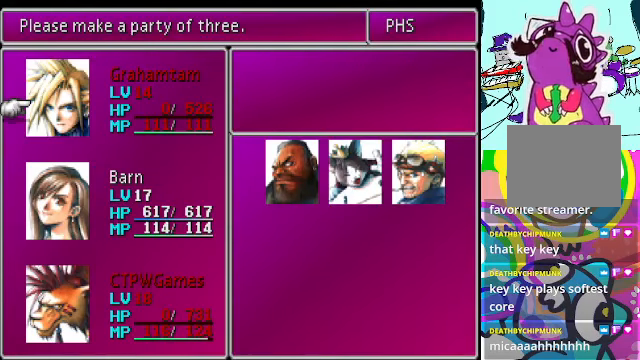
{"buttons": ["DPAD_DOWN"], "left_stick": "center", "events": [[467, "DPAD_DOWN", "down"]]}
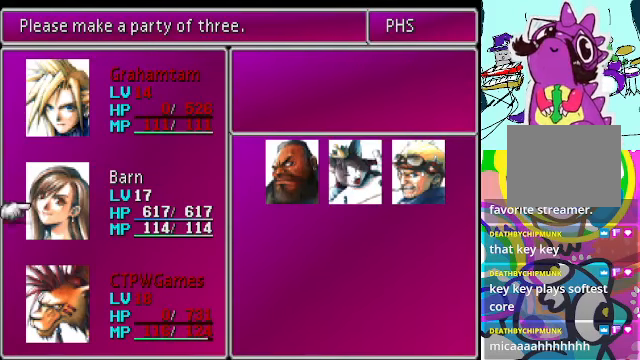
{"buttons": [], "left_stick": "center", "events": [[133, "DPAD_DOWN", "up"], [233, "DPAD_DOWN", "down"], [400, "DPAD_DOWN", "up"]]}
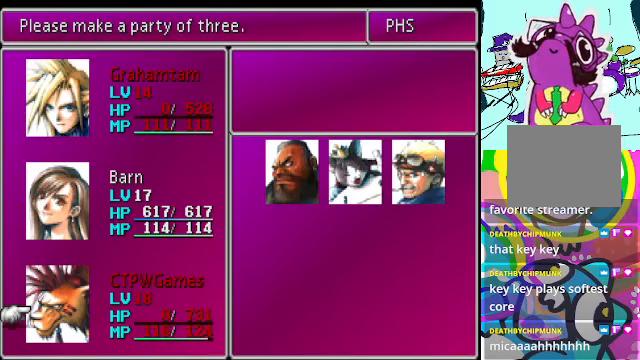
{"buttons": [], "left_stick": "center", "events": []}
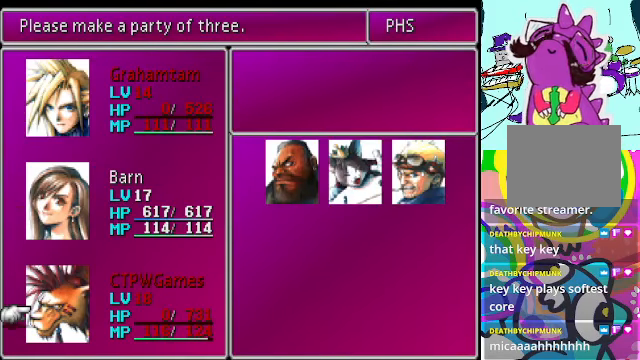
{"buttons": [], "left_stick": "center", "events": [[33, "DPAD_UP", "down"], [133, "DPAD_UP", "up"]]}
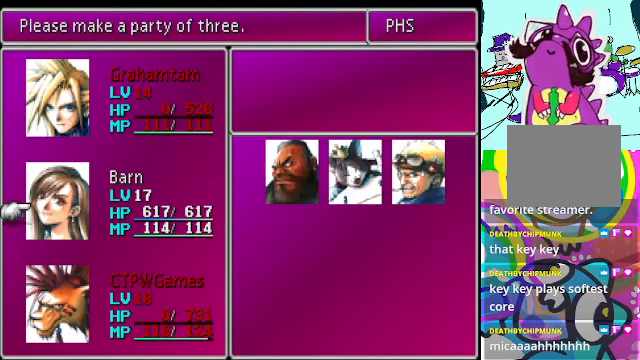
{"buttons": [], "left_stick": "center", "events": [[300, "DPAD_DOWN", "down"], [400, "DPAD_DOWN", "up"]]}
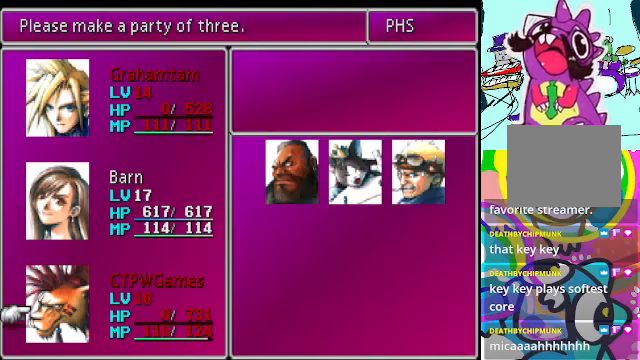
{"buttons": [], "left_stick": "center", "events": []}
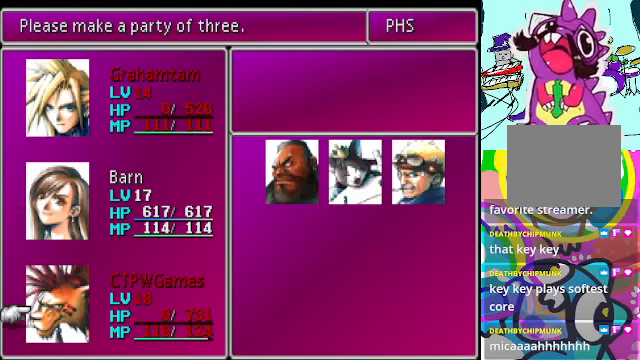
{"buttons": [], "left_stick": "center", "events": [[133, "DPAD_UP", "down"], [200, "DPAD_UP", "up"]]}
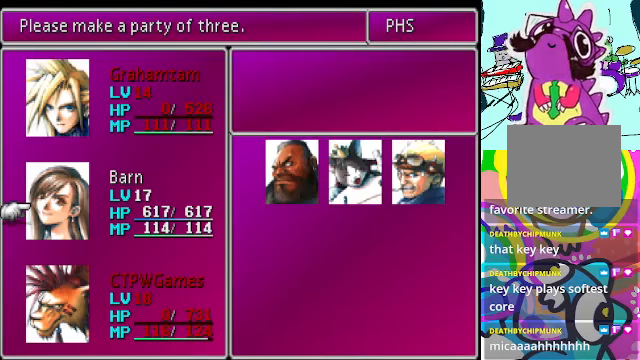
{"buttons": ["DPAD_DOWN"], "left_stick": "center", "events": [[400, "DPAD_DOWN", "down"]]}
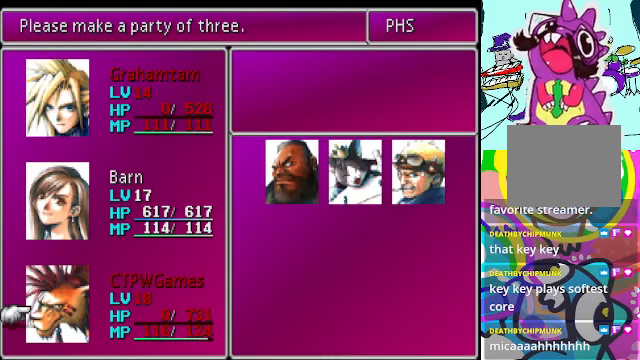
{"buttons": [], "left_stick": "center", "events": [[33, "DPAD_DOWN", "up"]]}